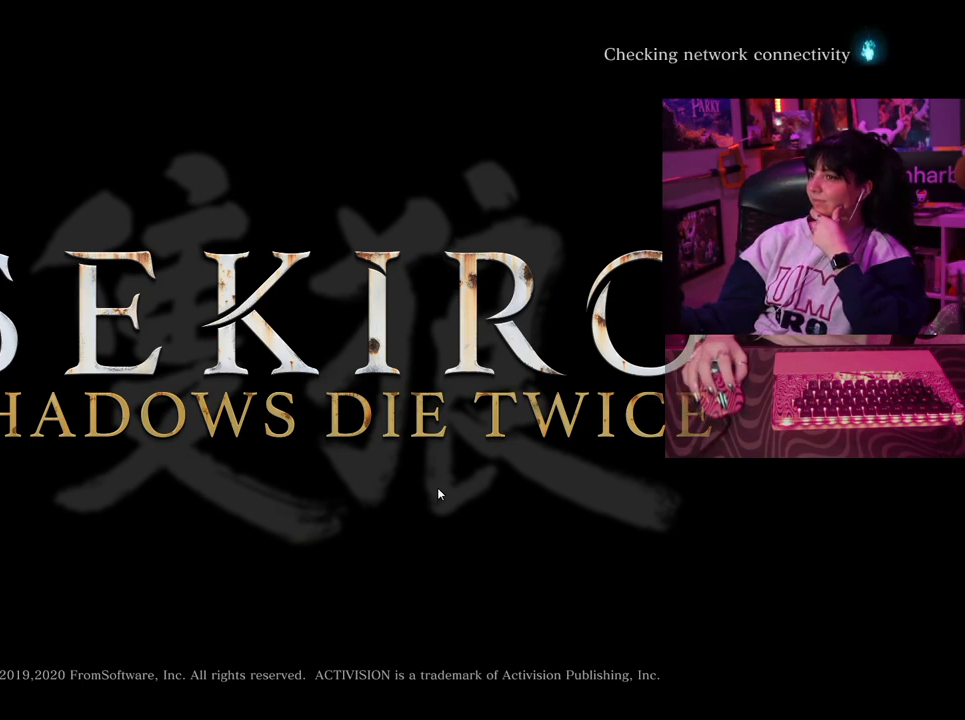
Gameplay with keyboard and mouse; each line is a JSON object with the keys and mouse buttons held at the frame after it. "events" lists presses ("down") and releases ("up") of "1", "2", "3", "4", "5", "a", "alt", "c", "caps_lock", "ctrl", "d", "e", "f", "g", "q", "r", "s", "shift", "space", "t", "tab", "v", "w", "x", "z", "mouse_left", "mouse_wheel" and "mouse_right" between this image and that frame as [ms after this image, input, new state], when the widget could be followed in between. "mouse_left", "mouse_wheel", "mouse_right" = the "left", "wheel", "right" buttons of the "mouse" list. No other keys are recorded. "wheel" means that the mouse wheel is clicked or scrolled. Not read: mouse_move.
{"keys": [], "mouse": [], "events": []}
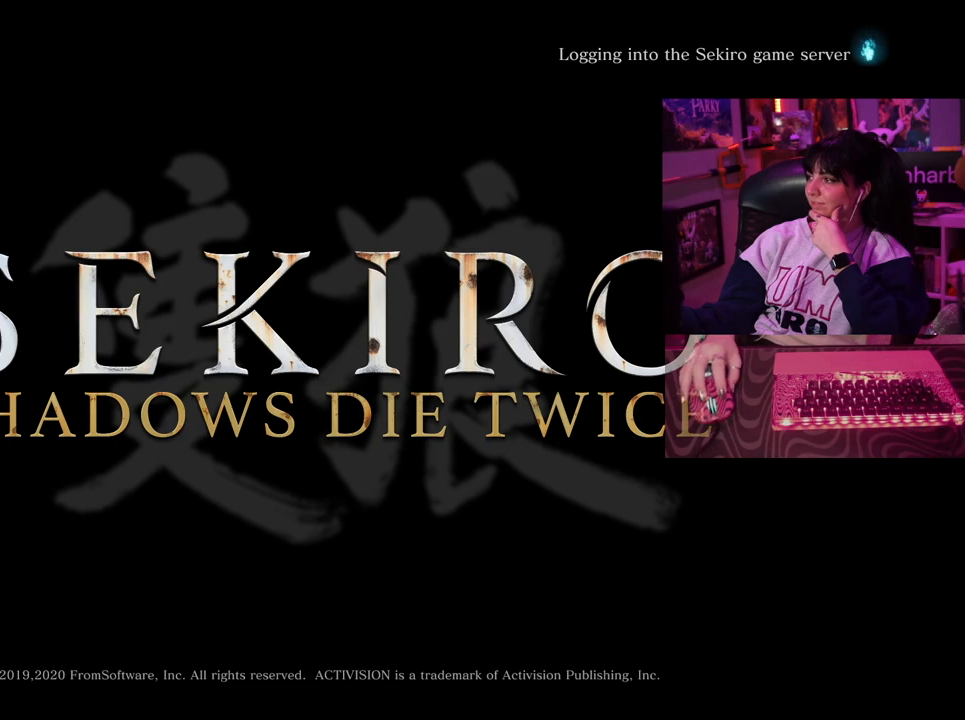
{"keys": [], "mouse": [], "events": []}
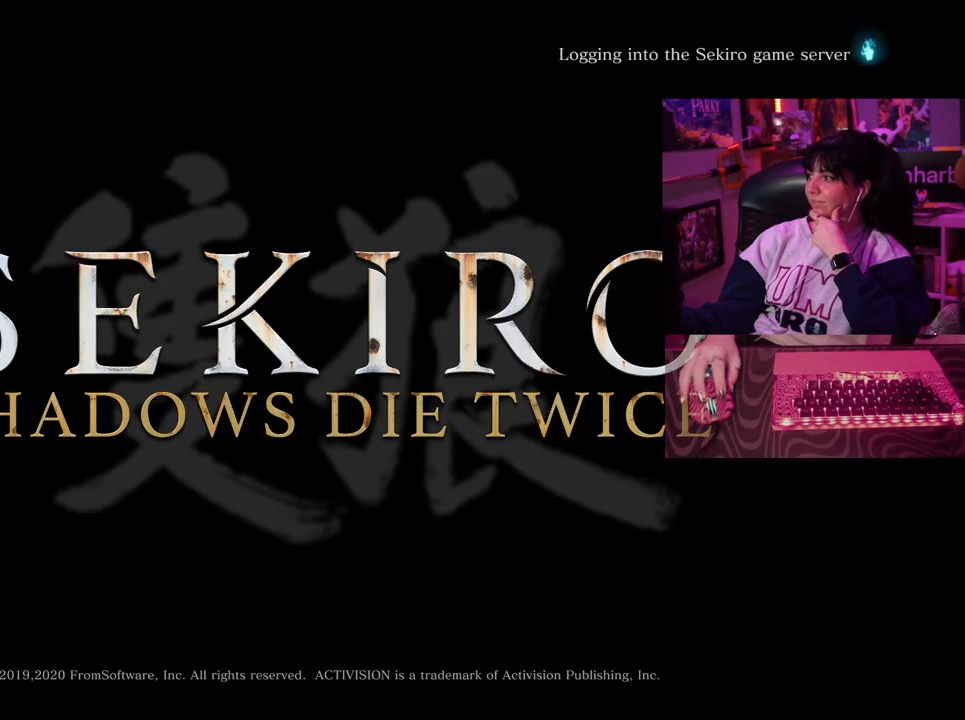
{"keys": [], "mouse": [], "events": [[117, "mouse_left", "down"], [300, "mouse_left", "up"]]}
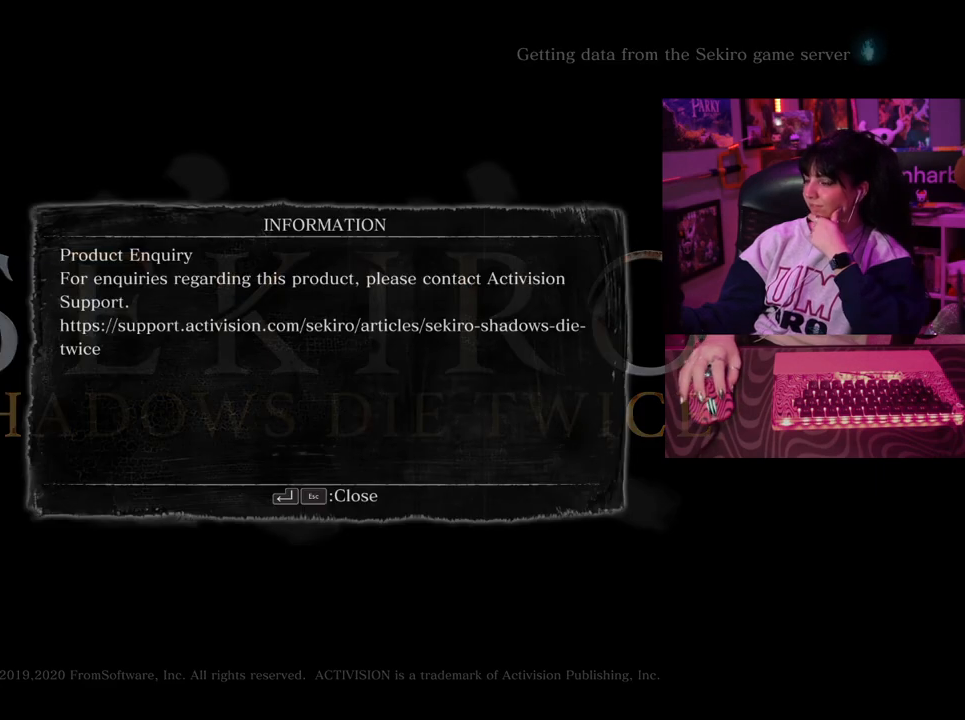
{"keys": [], "mouse": [], "events": []}
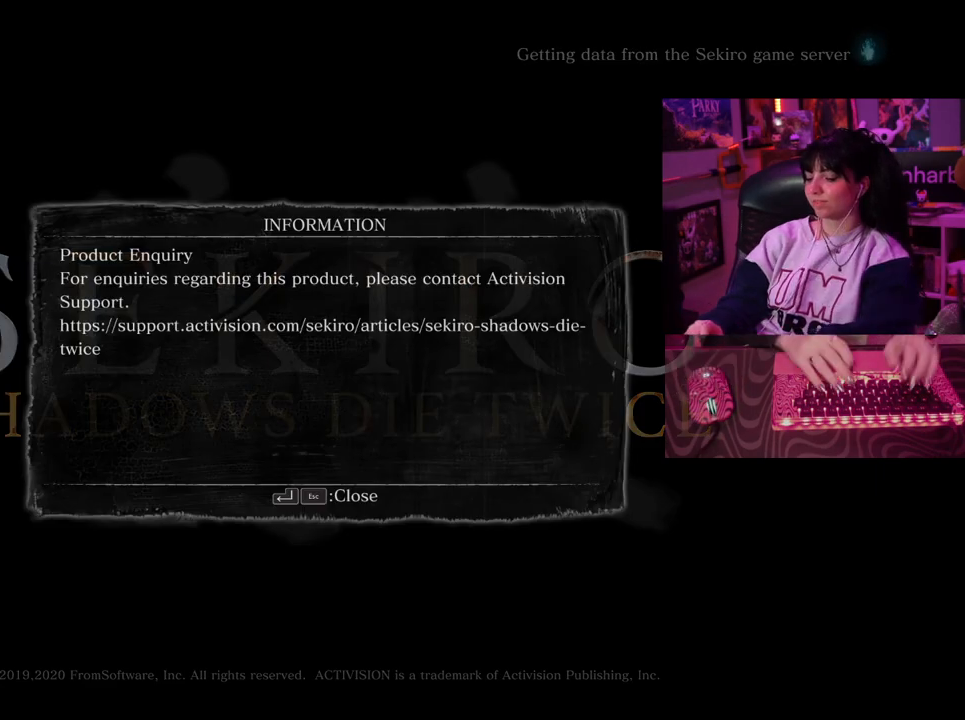
{"keys": ["r"], "mouse": [], "events": [[200, "e", "down"], [283, "e", "up"], [333, "t", "down"], [383, "t", "up"], [467, "r", "down"]]}
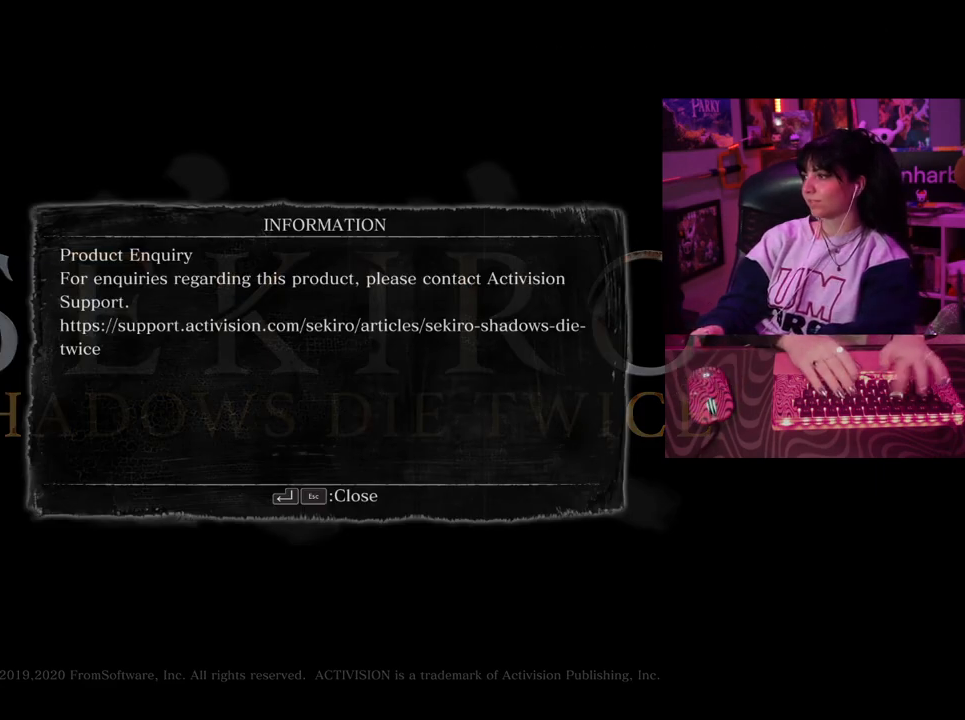
{"keys": [], "mouse": [], "events": [[67, "r", "up"]]}
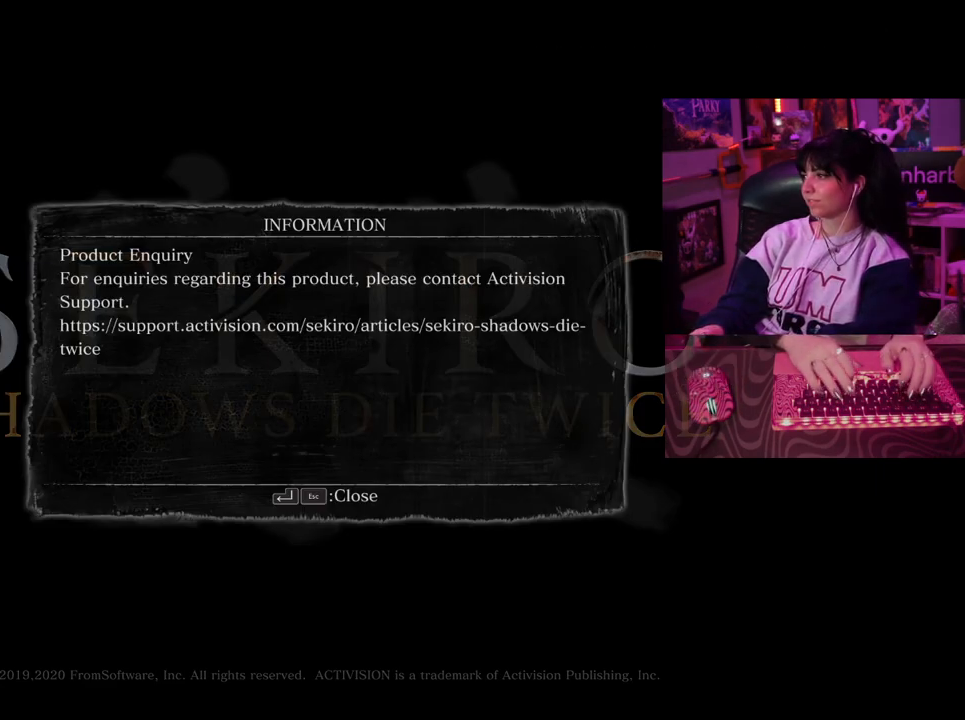
{"keys": [], "mouse": [], "events": [[33, "e", "down"], [83, "space", "down"], [133, "e", "up"], [183, "space", "up"]]}
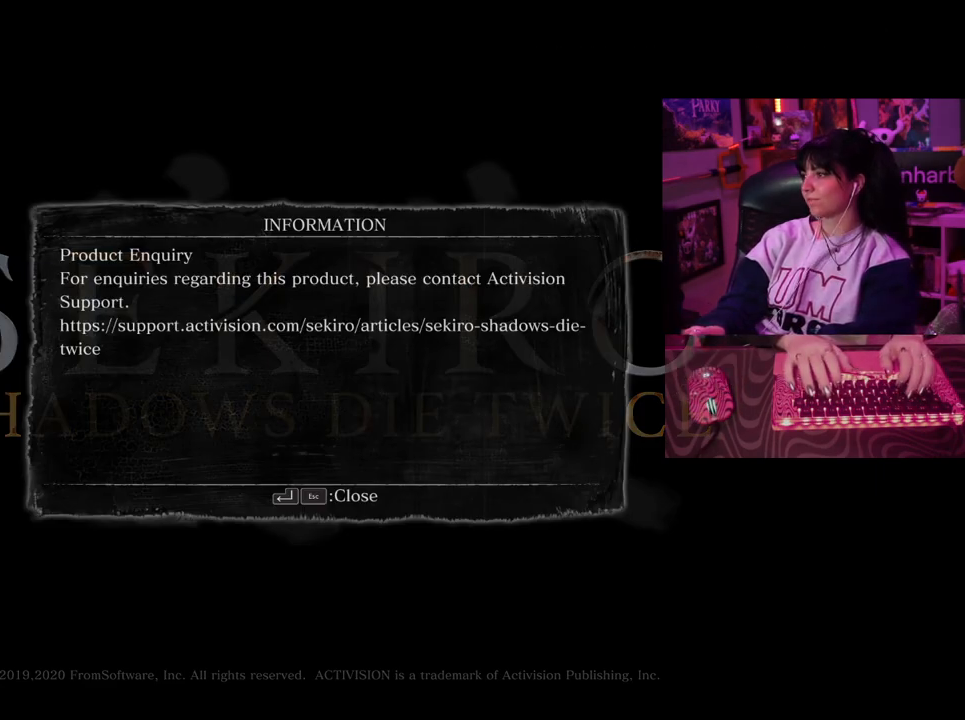
{"keys": [], "mouse": [], "events": []}
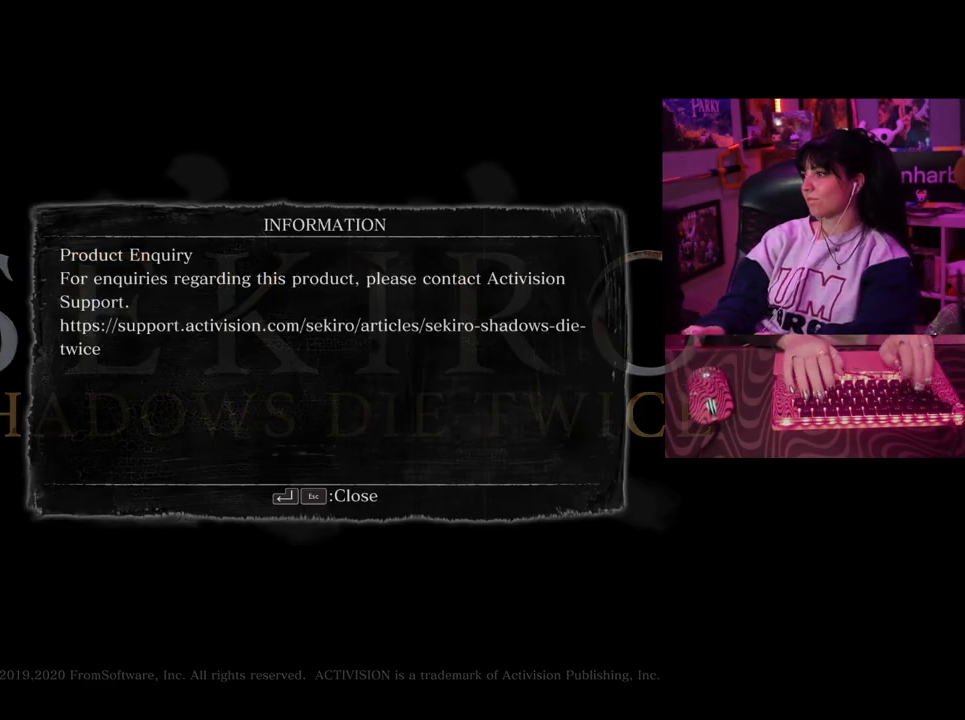
{"keys": [], "mouse": [], "events": []}
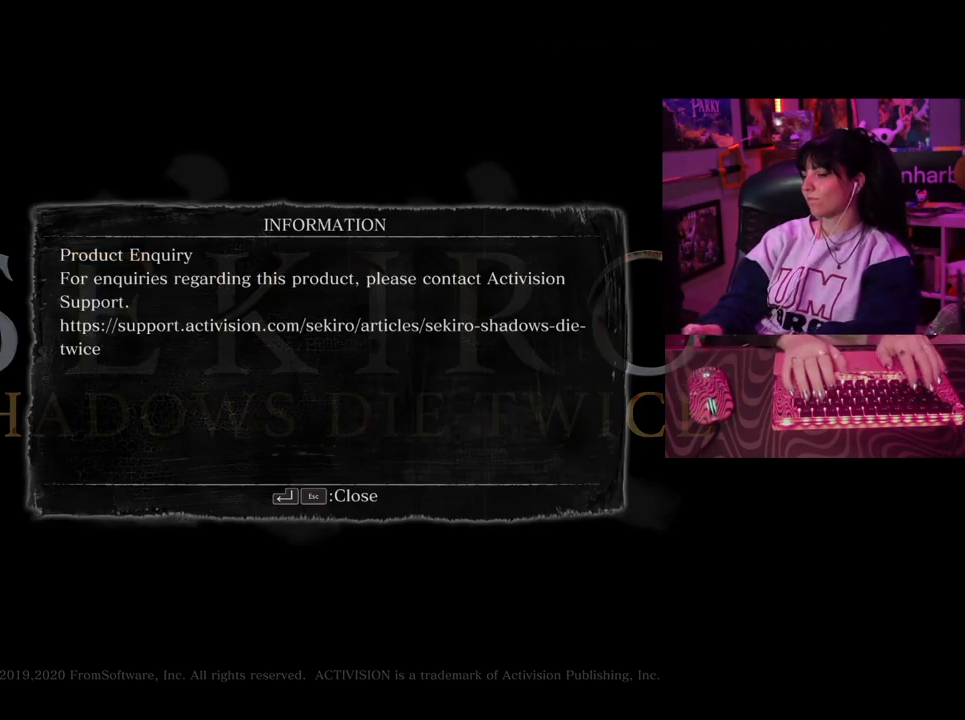
{"keys": [], "mouse": [], "events": []}
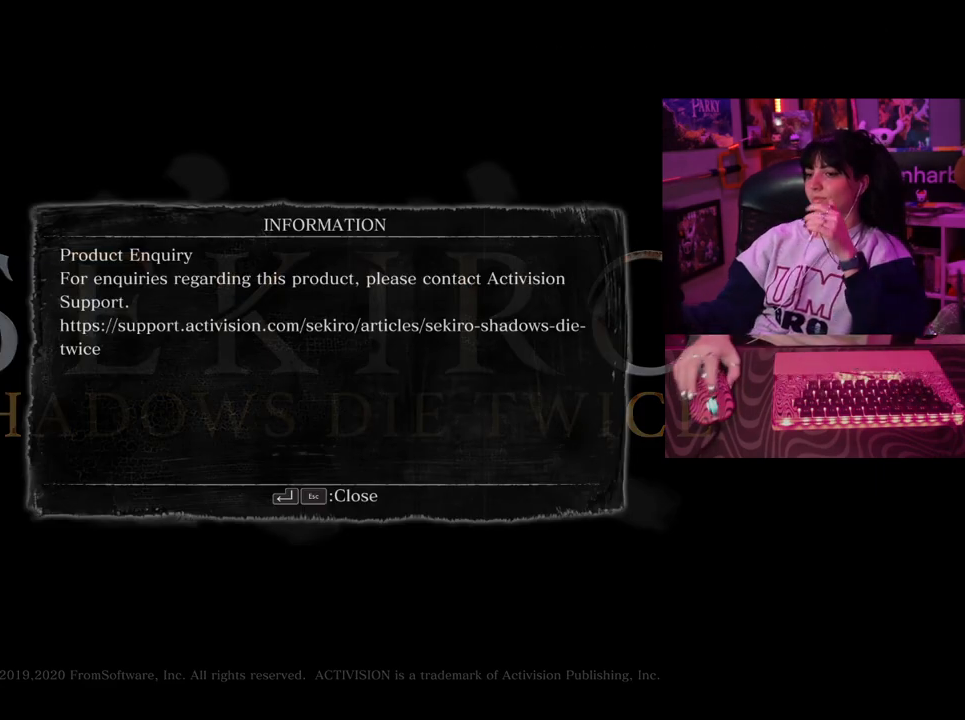
{"keys": [], "mouse": [], "events": [[200, "mouse_left", "down"], [283, "mouse_left", "up"]]}
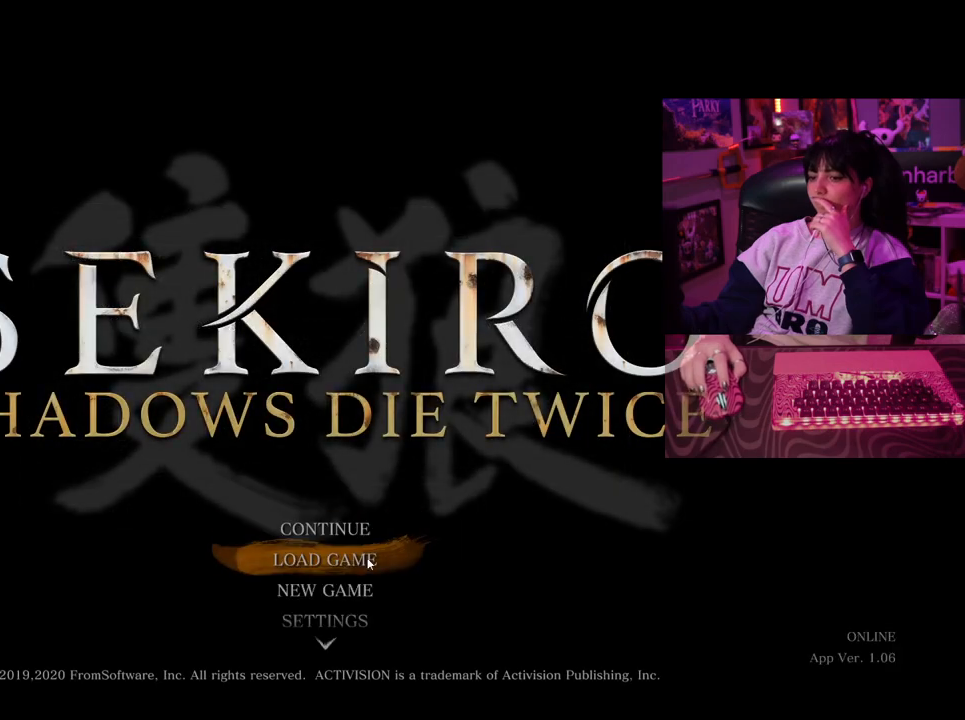
{"keys": [], "mouse": [], "events": [[300, "mouse_left", "down"], [400, "mouse_left", "up"]]}
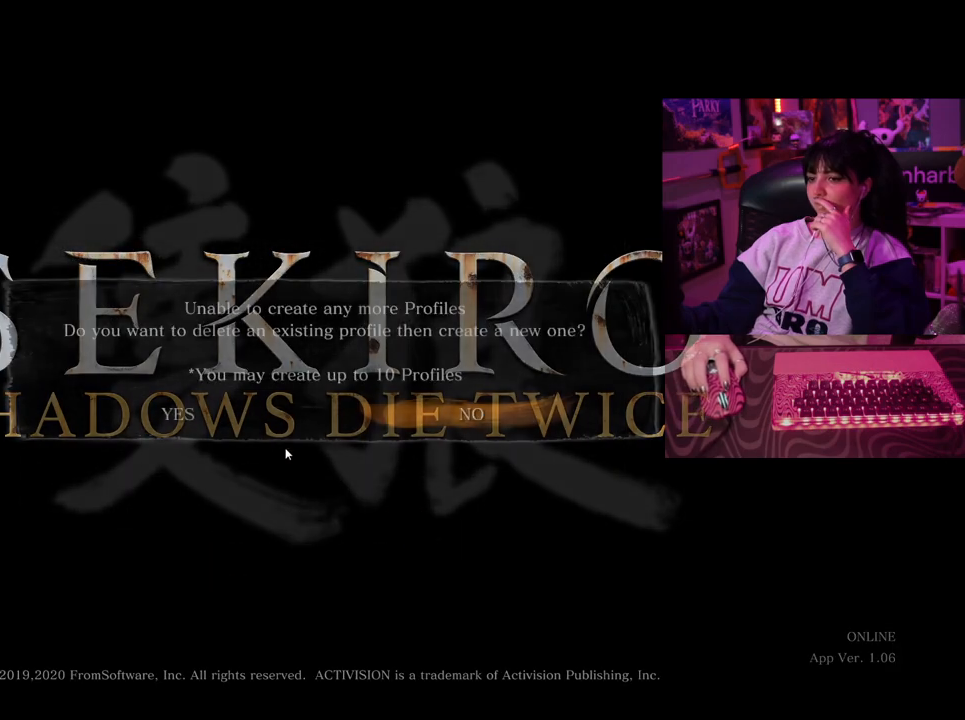
{"keys": [], "mouse": [], "events": [[217, "mouse_left", "down"], [317, "mouse_left", "up"]]}
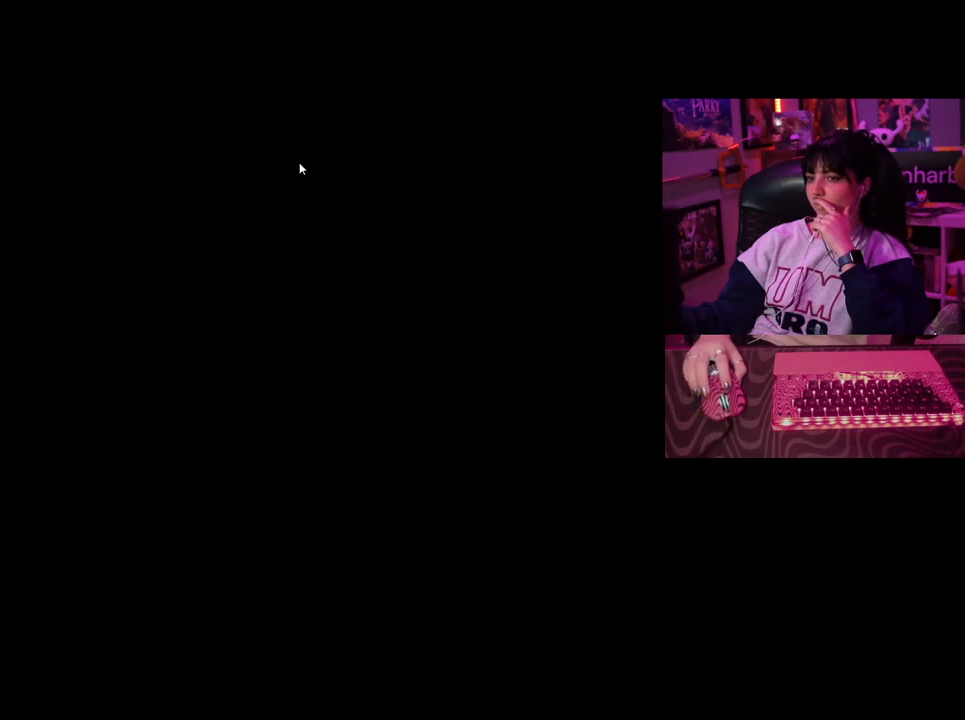
{"keys": [], "mouse": [], "events": [[200, "mouse_left", "down"], [283, "mouse_left", "up"]]}
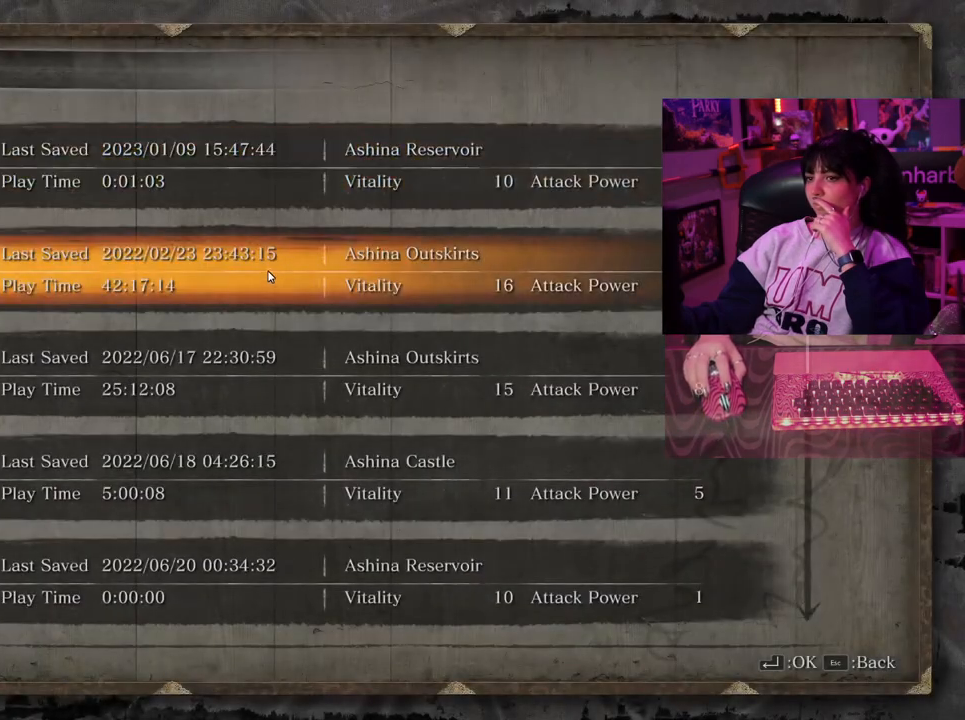
{"keys": [], "mouse": [], "events": [[167, "mouse_left", "down"], [217, "mouse_left", "up"]]}
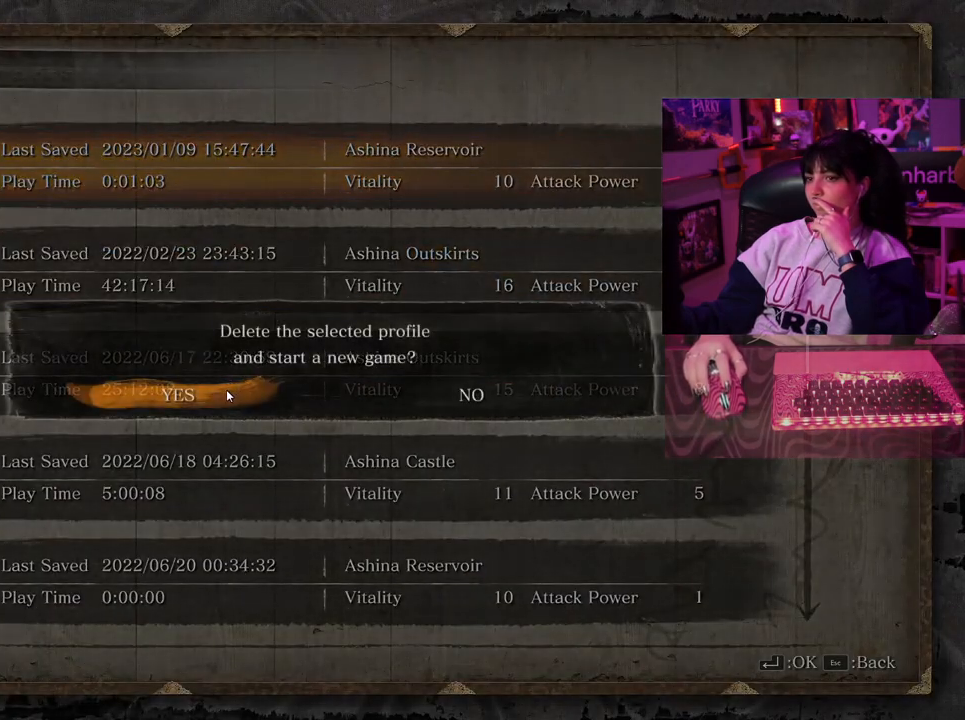
{"keys": [], "mouse": [], "events": [[83, "mouse_left", "down"], [183, "mouse_left", "up"]]}
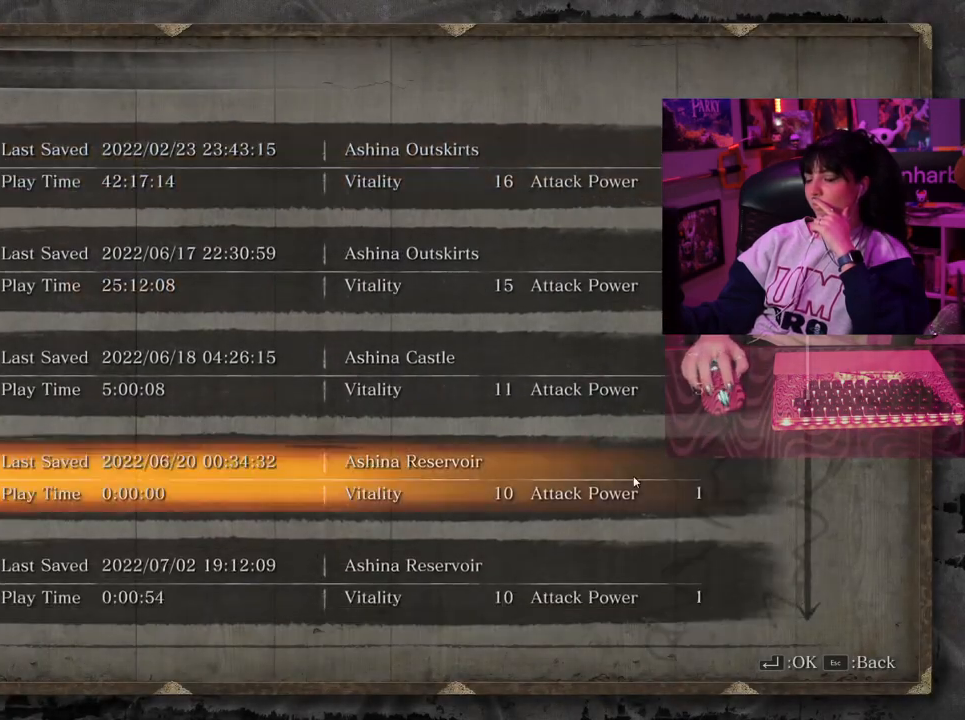
{"keys": [], "mouse": [], "events": []}
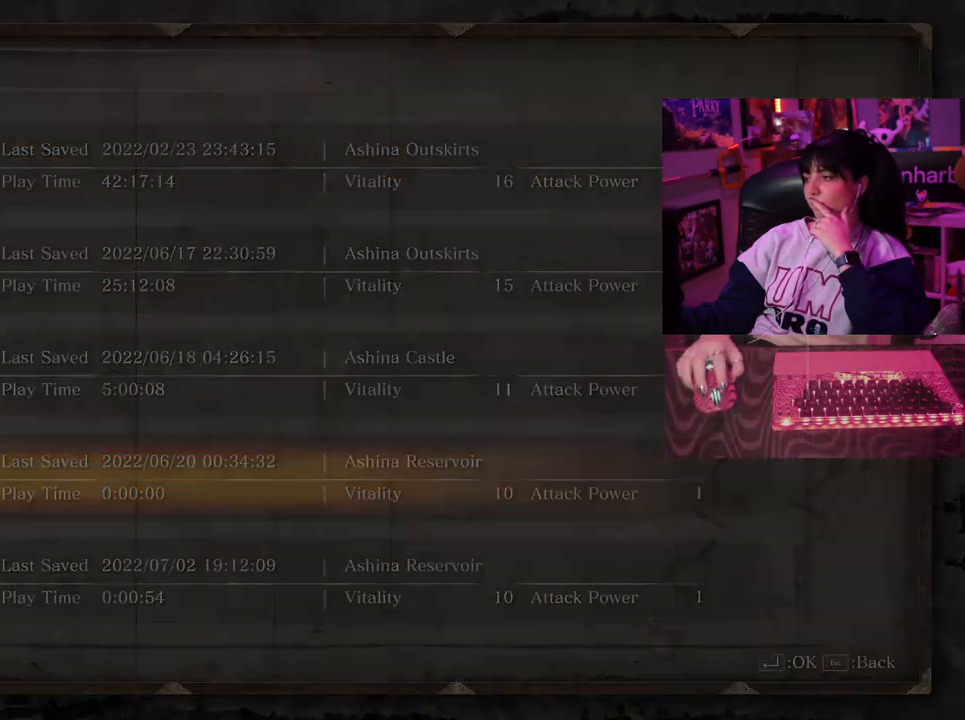
{"keys": [], "mouse": [], "events": []}
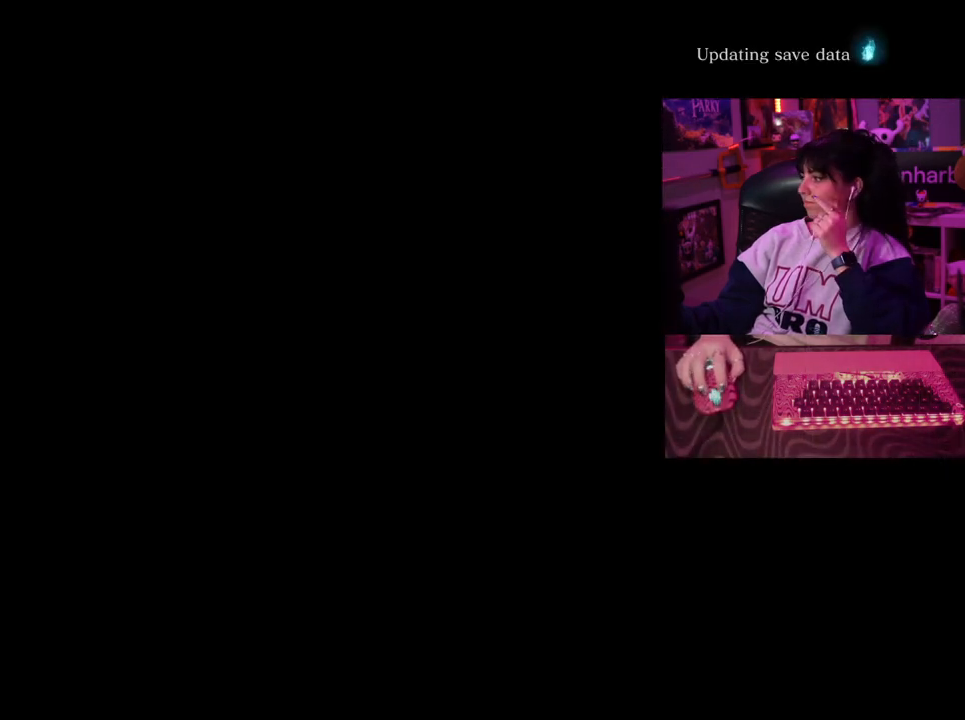
{"keys": [], "mouse": [], "events": []}
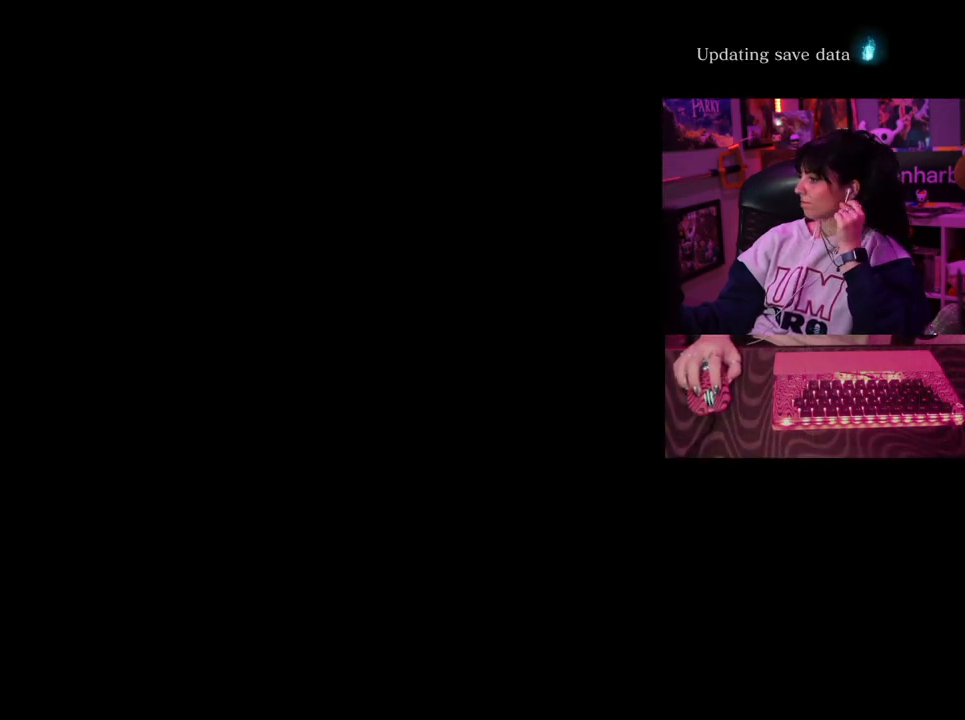
{"keys": [], "mouse": [], "events": []}
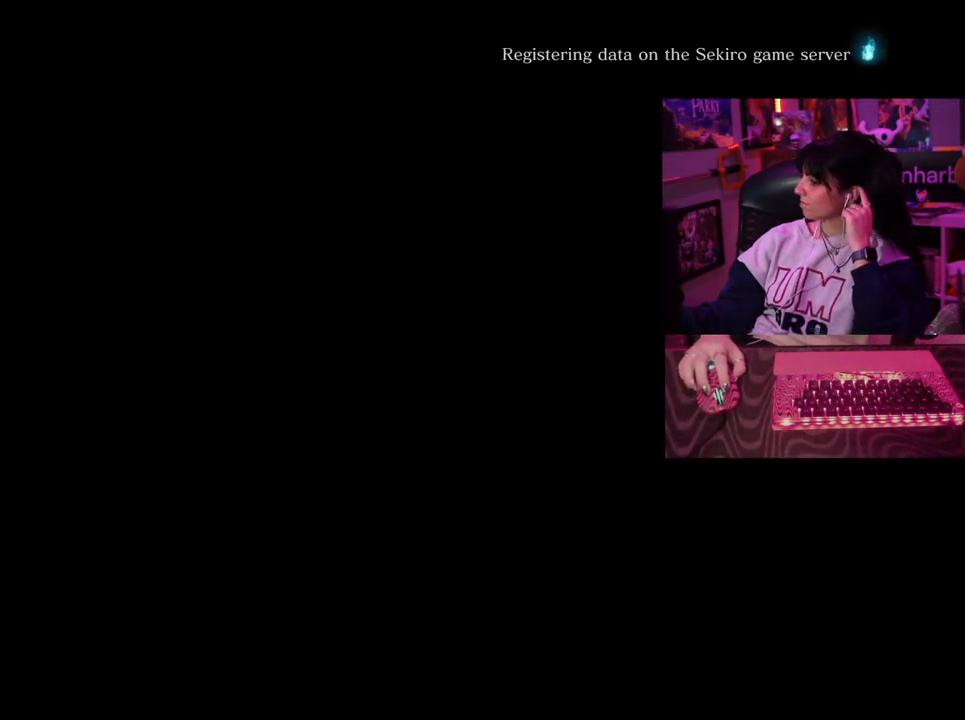
{"keys": [], "mouse": [], "events": []}
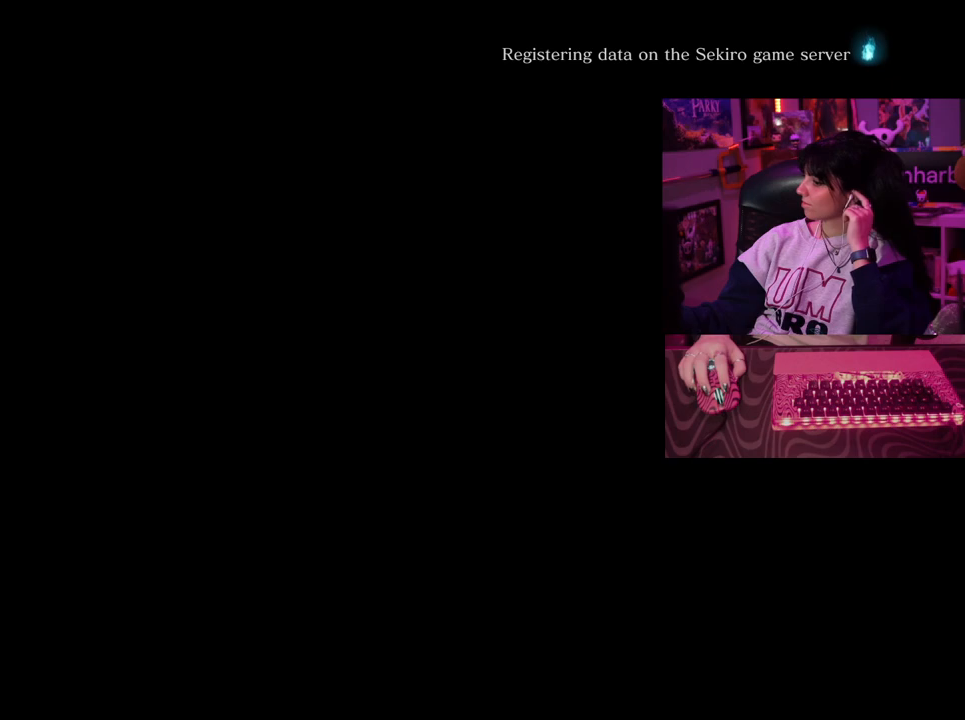
{"keys": [], "mouse": [], "events": []}
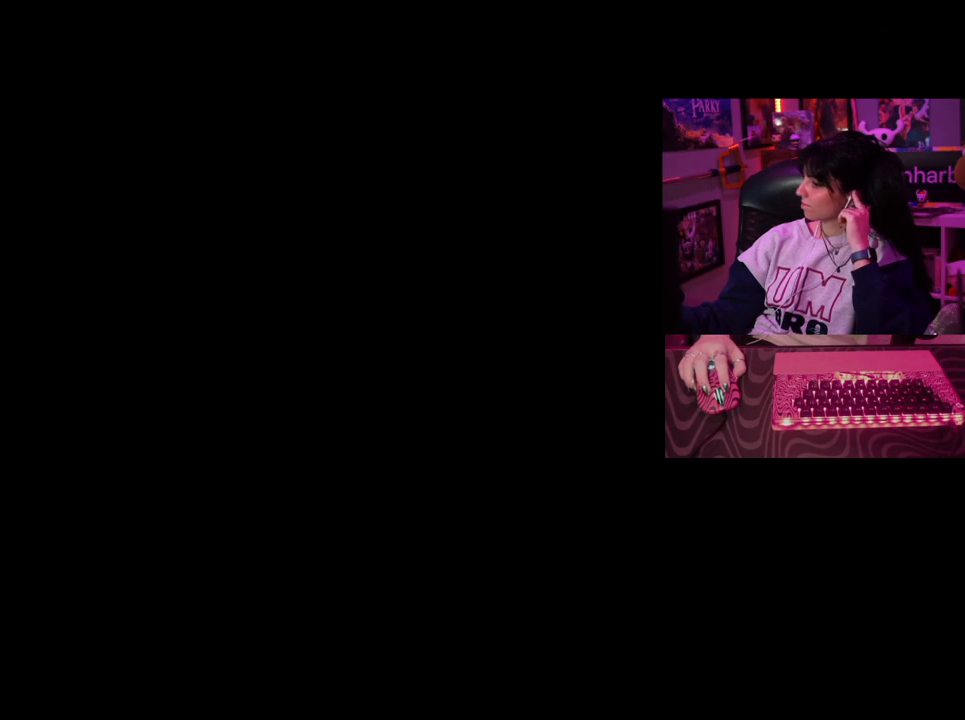
{"keys": [], "mouse": [], "events": []}
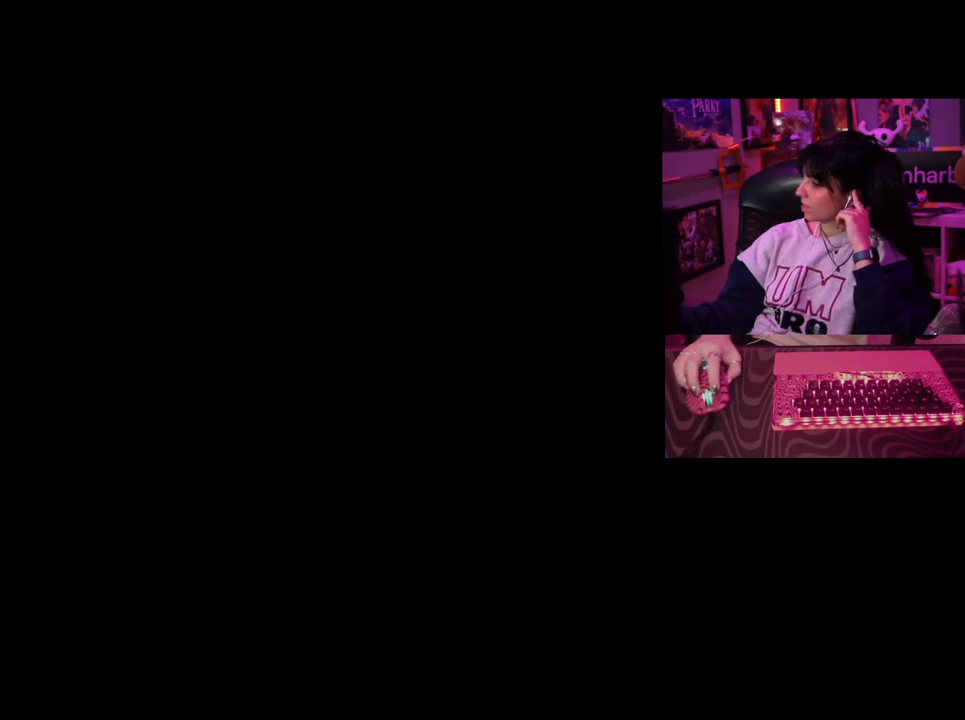
{"keys": [], "mouse": ["left"], "events": [[483, "mouse_left", "down"]]}
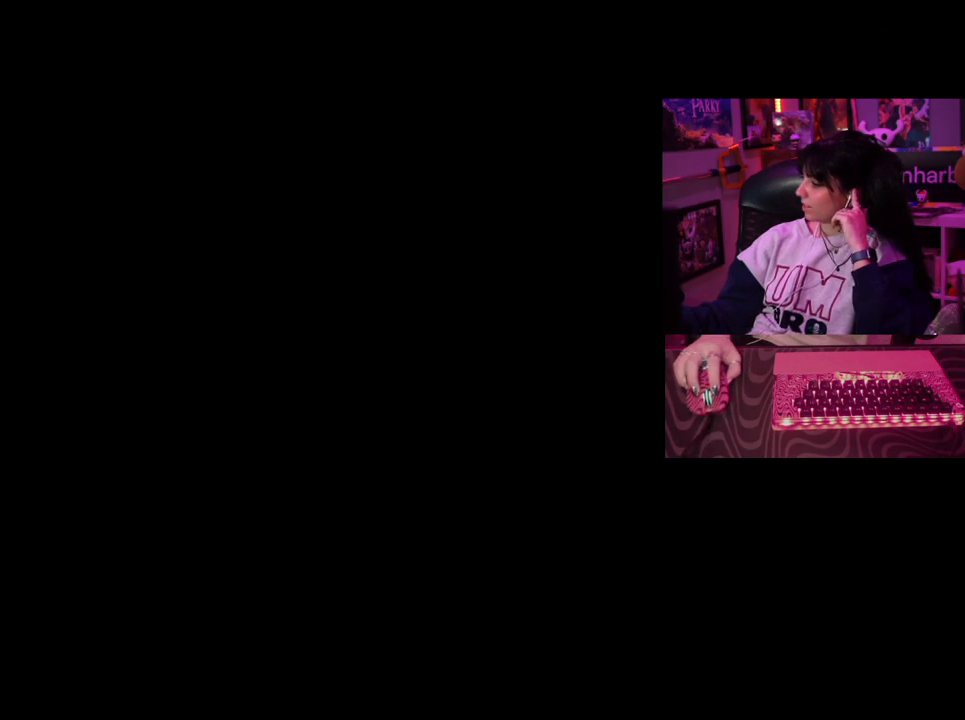
{"keys": [], "mouse": [], "events": [[417, "mouse_left", "up"]]}
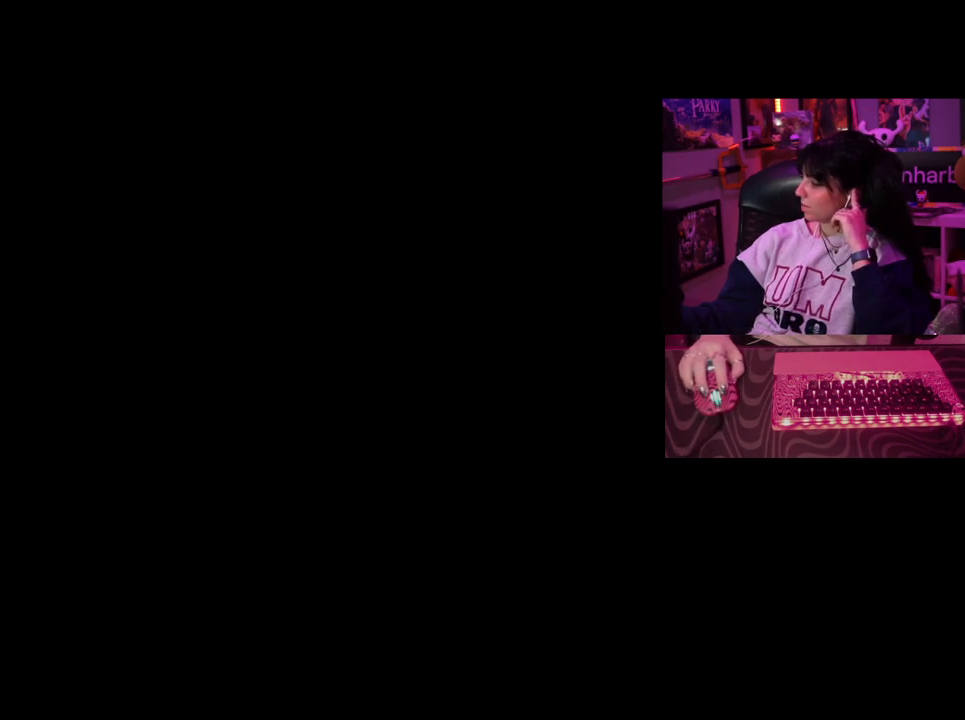
{"keys": [], "mouse": ["left"], "events": [[467, "mouse_left", "down"]]}
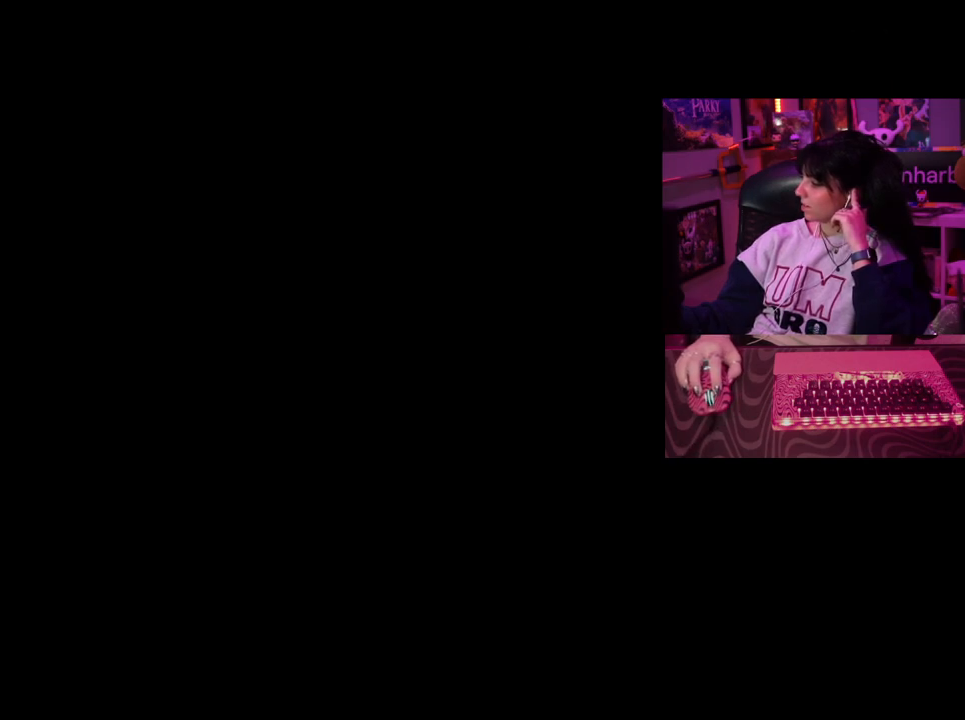
{"keys": [], "mouse": [], "events": [[217, "mouse_left", "up"]]}
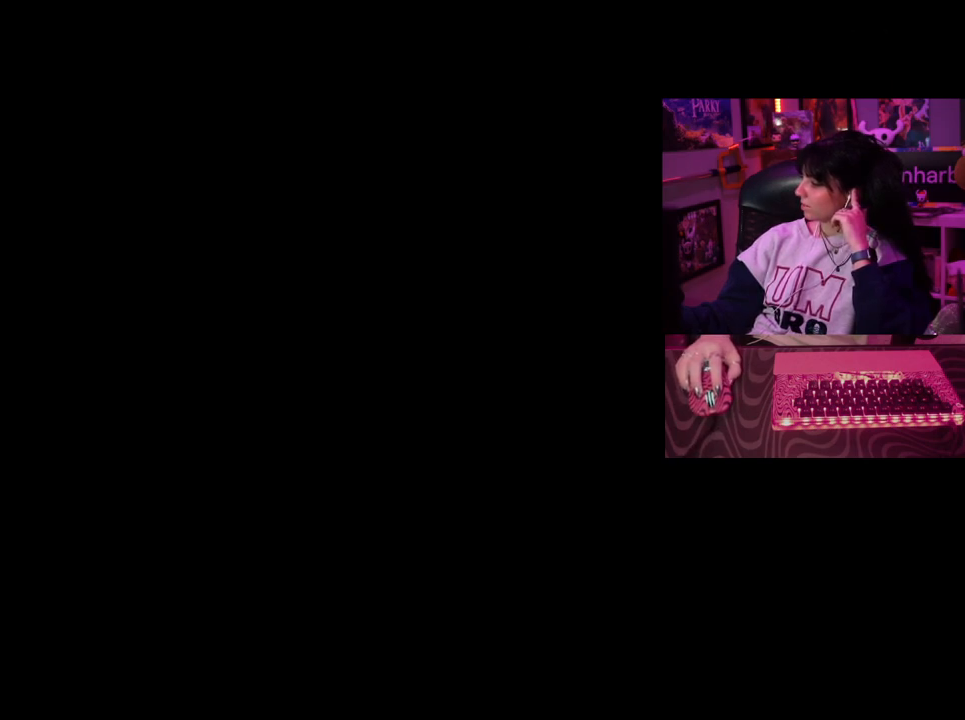
{"keys": [], "mouse": ["left"], "events": [[467, "mouse_left", "down"]]}
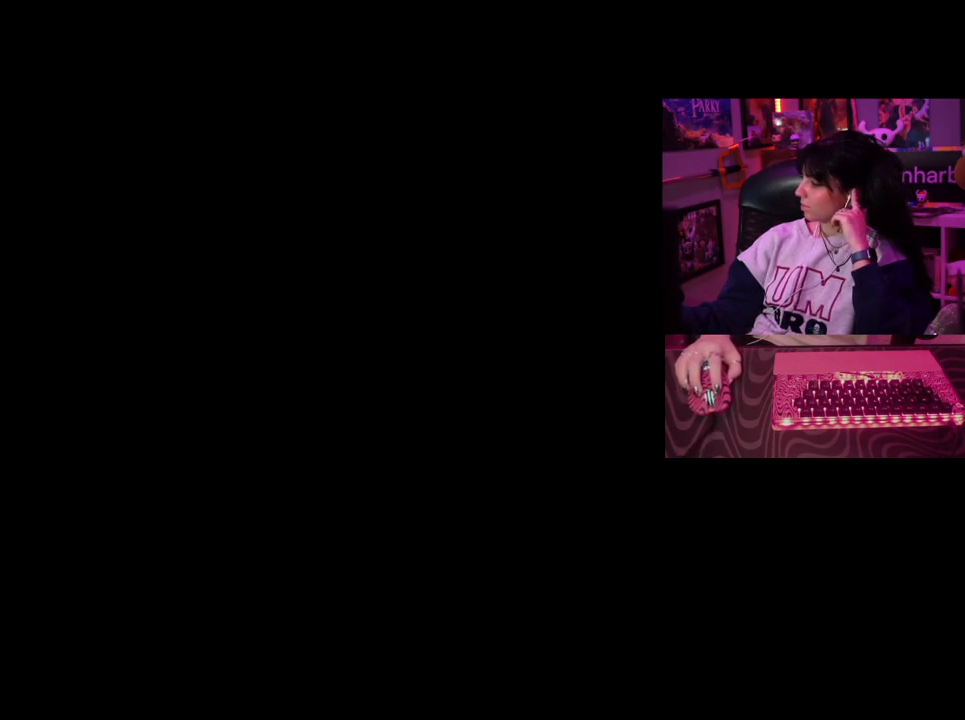
{"keys": [], "mouse": [], "events": [[200, "mouse_left", "up"]]}